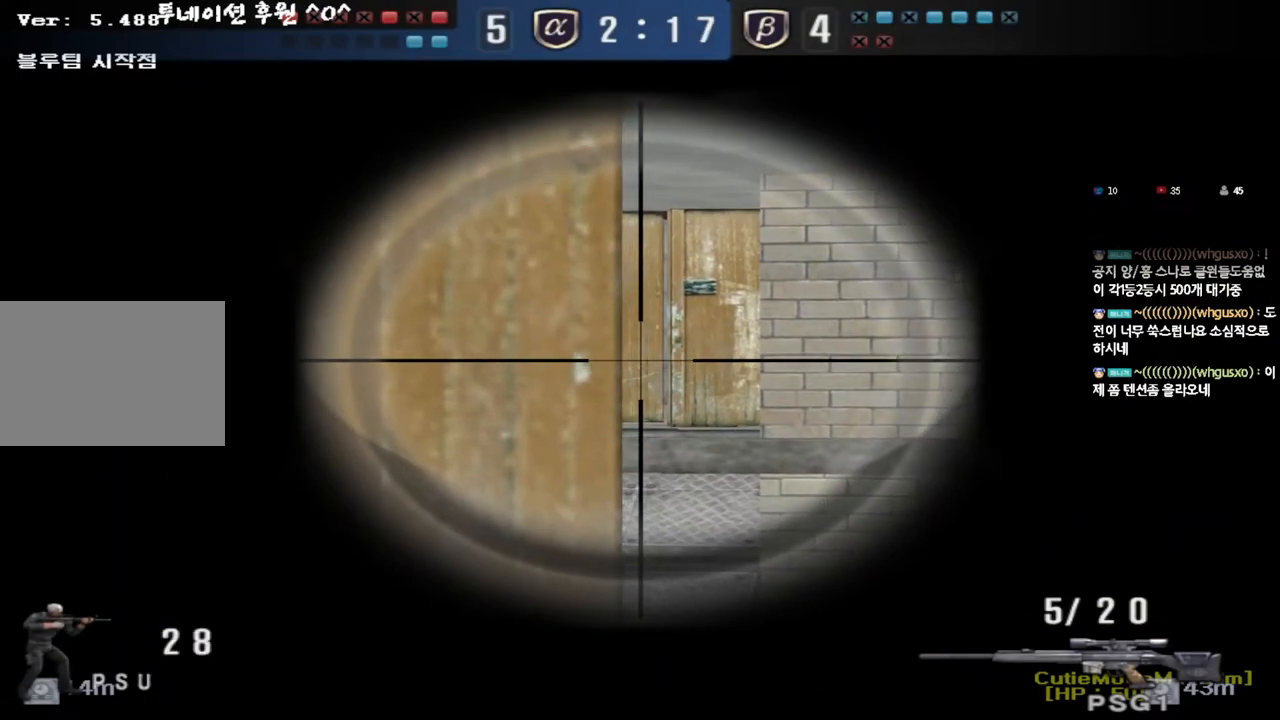
Gameplay with keyboard; each line is a JSON object with the keys held at the frame after it. "events" lists presses ("down") and releases ("up") of "a", "ctrl", "d", "e", "f", "q", "r", "s", "shift", "space", "tab" and "w" between this image and that frame as [ms after this image, input, new state], when the widget could be followed in between. No other keys are recorded. Mouse input is not recorded.
{"keys": ["shift"], "events": []}
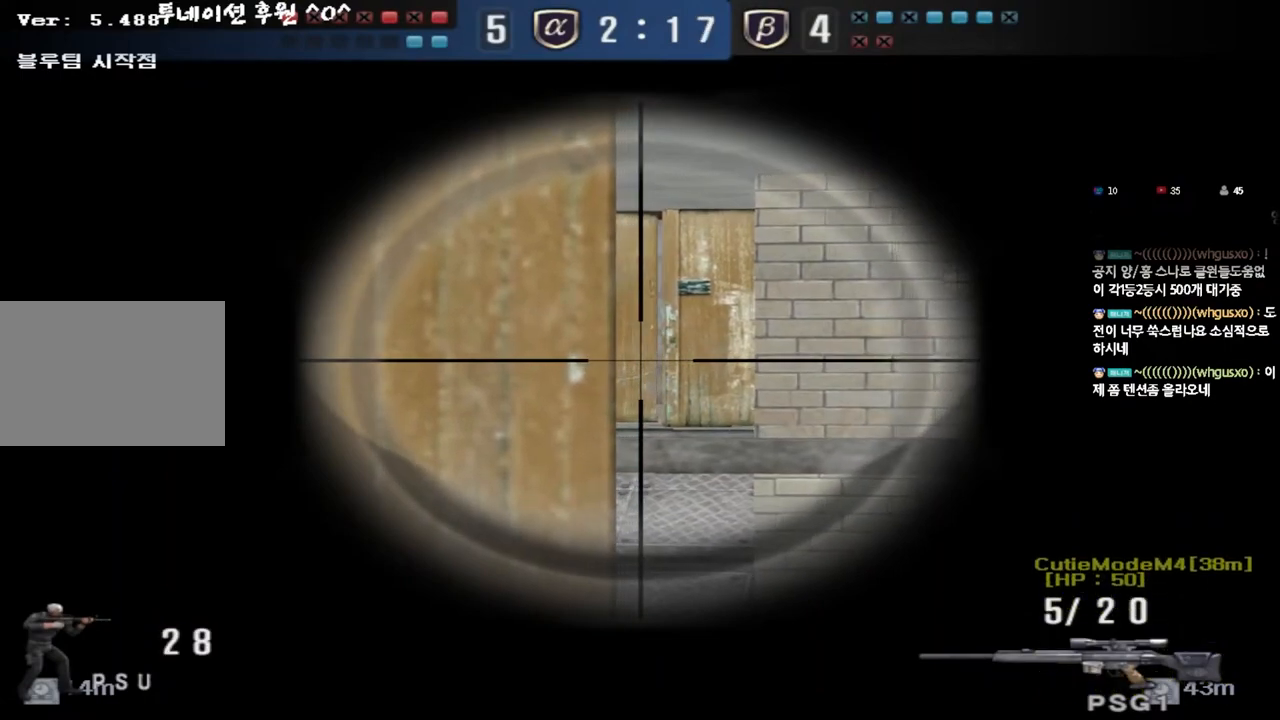
{"keys": ["shift"], "events": []}
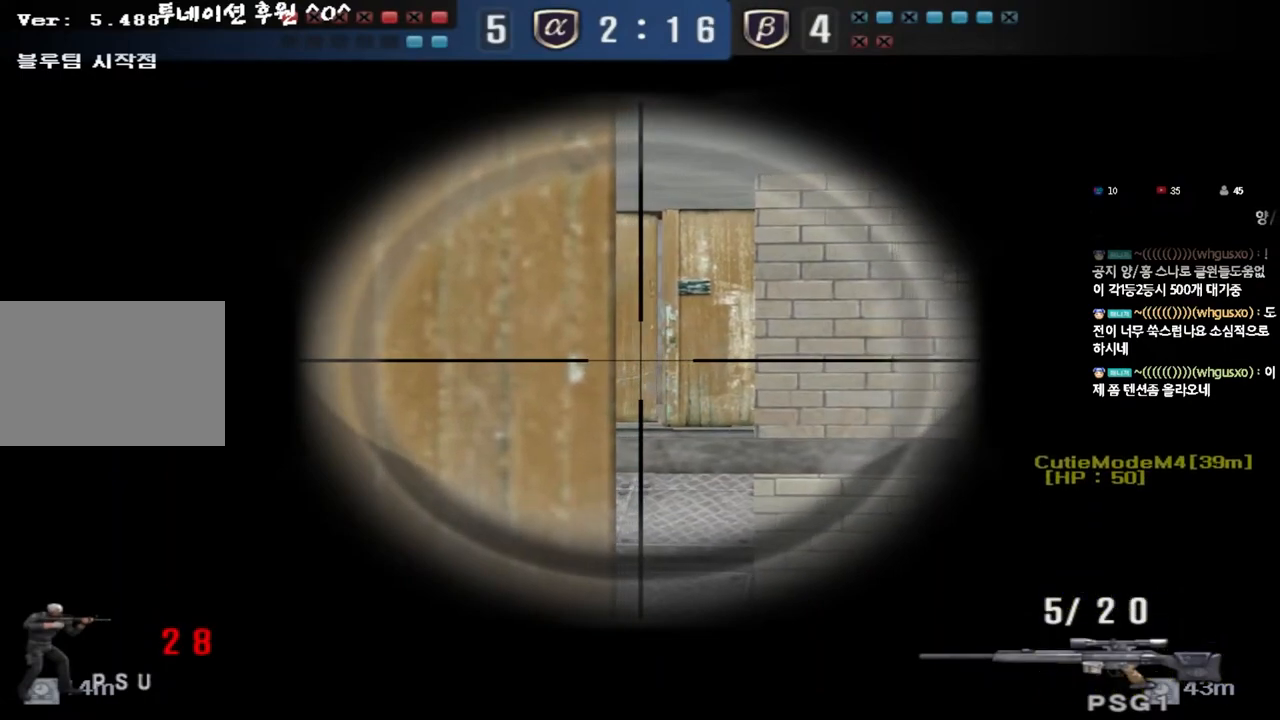
{"keys": ["shift"], "events": []}
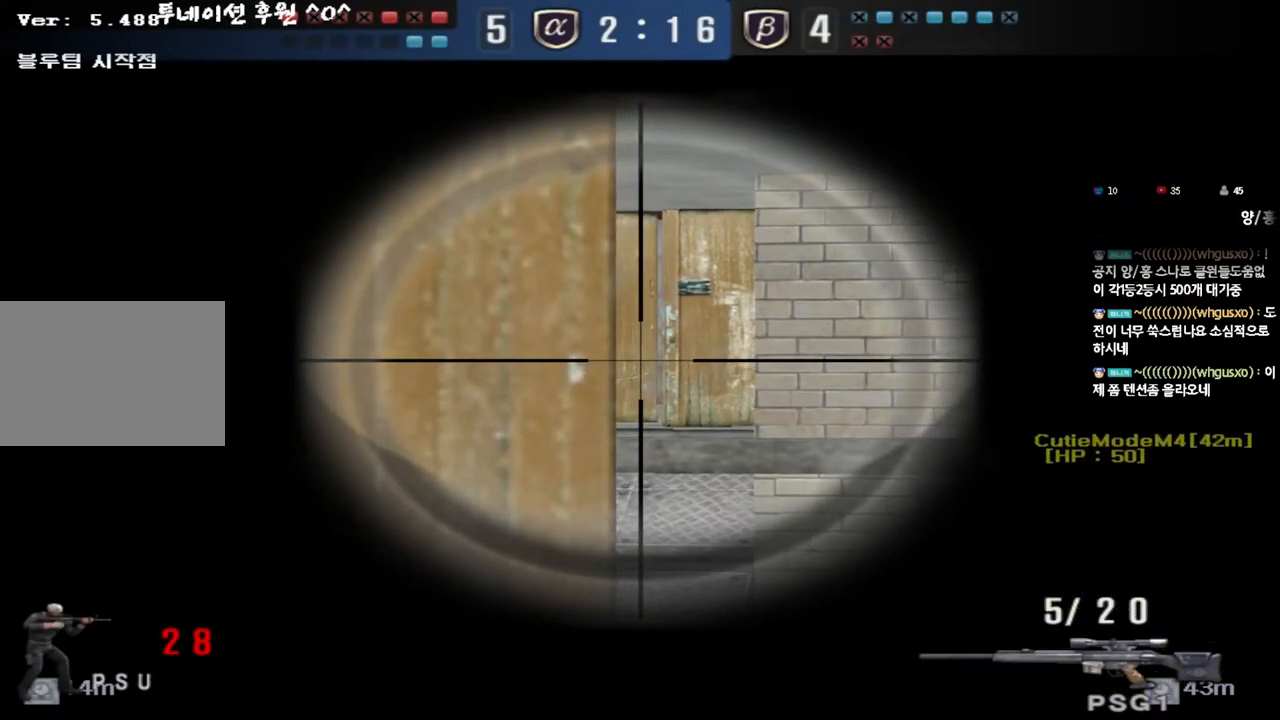
{"keys": ["shift"], "events": []}
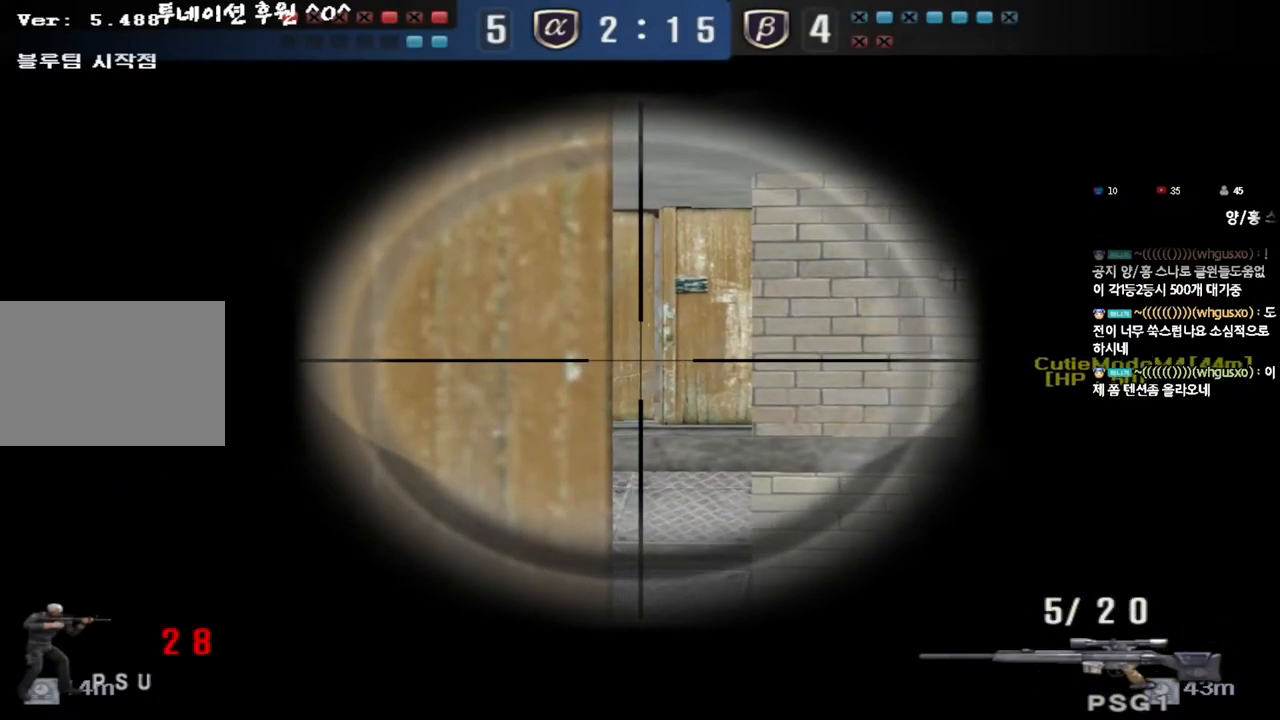
{"keys": ["shift"], "events": []}
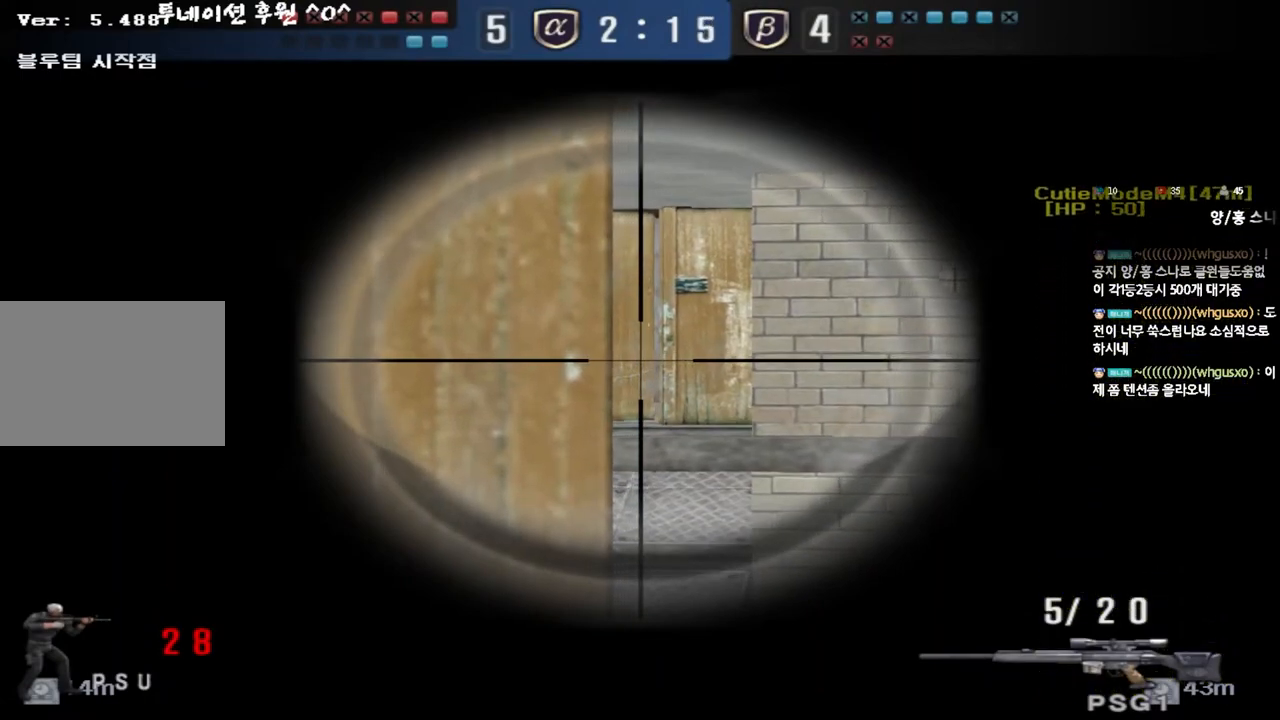
{"keys": ["shift"], "events": []}
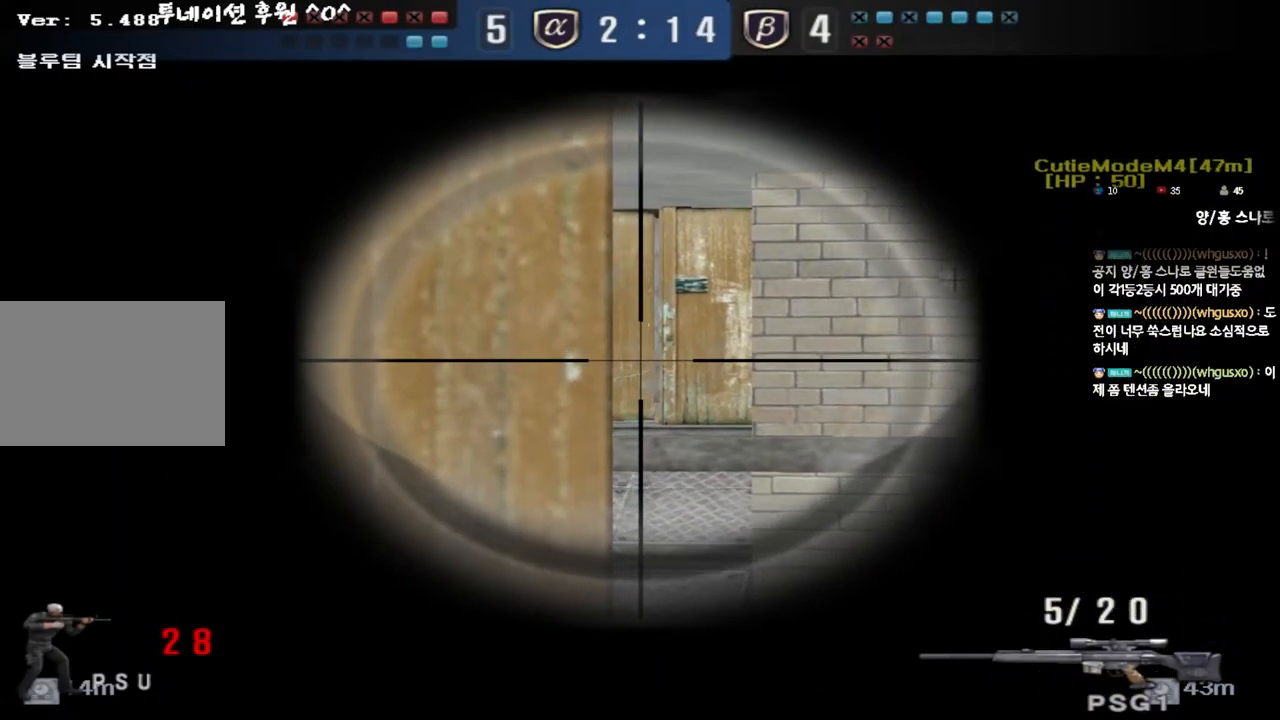
{"keys": ["shift"], "events": []}
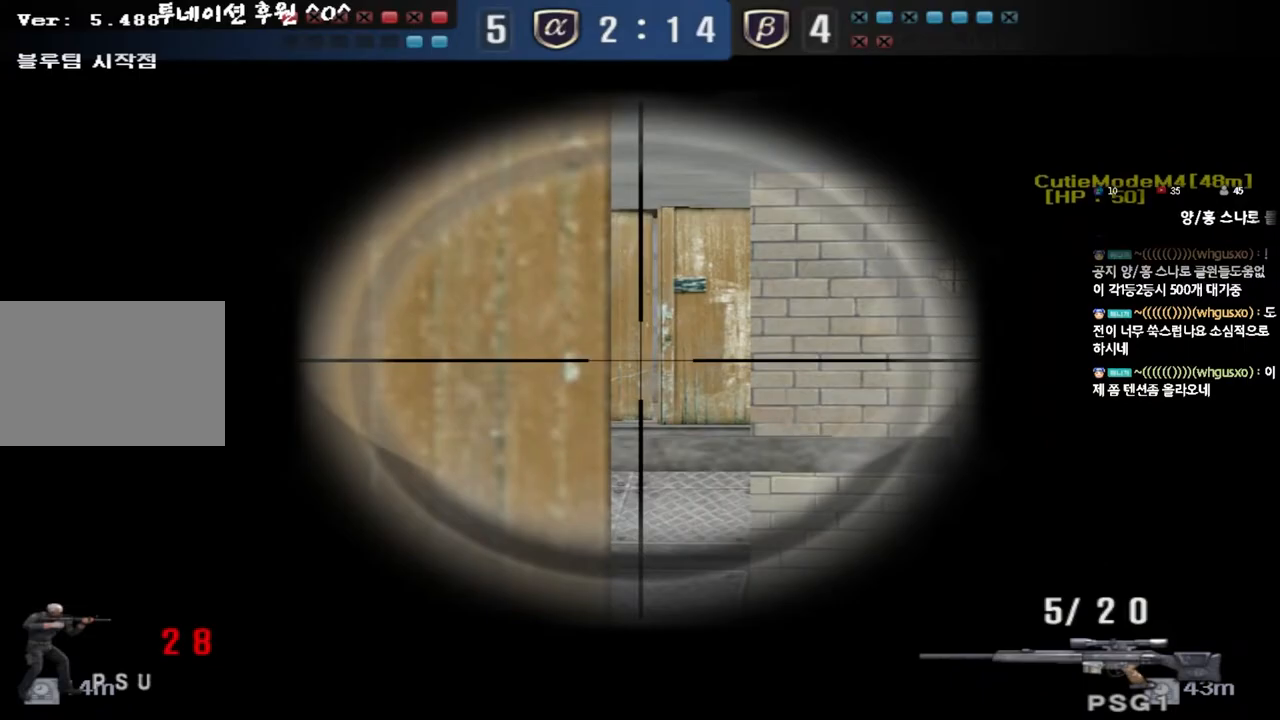
{"keys": ["shift"], "events": [[17, "s", "down"], [283, "s", "up"]]}
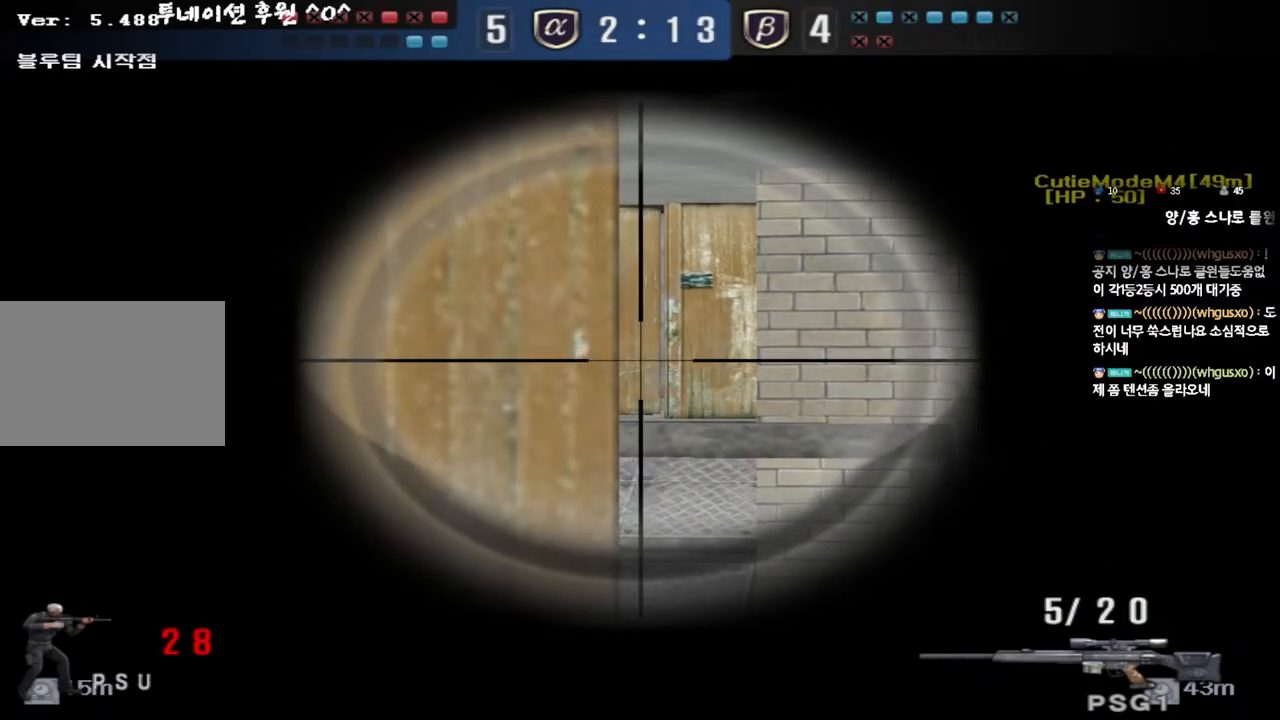
{"keys": ["a", "w"], "events": [[100, "a", "down"], [117, "w", "down"], [200, "shift", "up"], [317, "shift", "down"], [400, "shift", "up"]]}
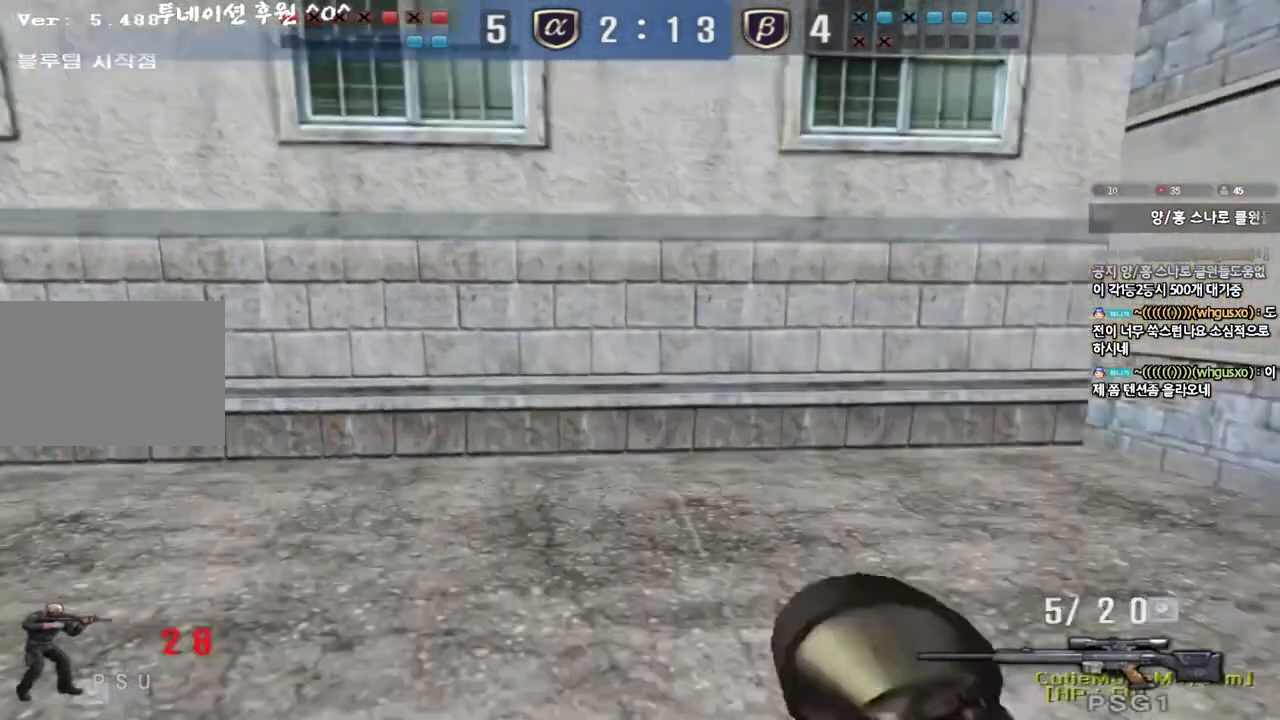
{"keys": ["d", "tab", "w"], "events": [[100, "a", "up"], [133, "d", "down"], [333, "tab", "down"]]}
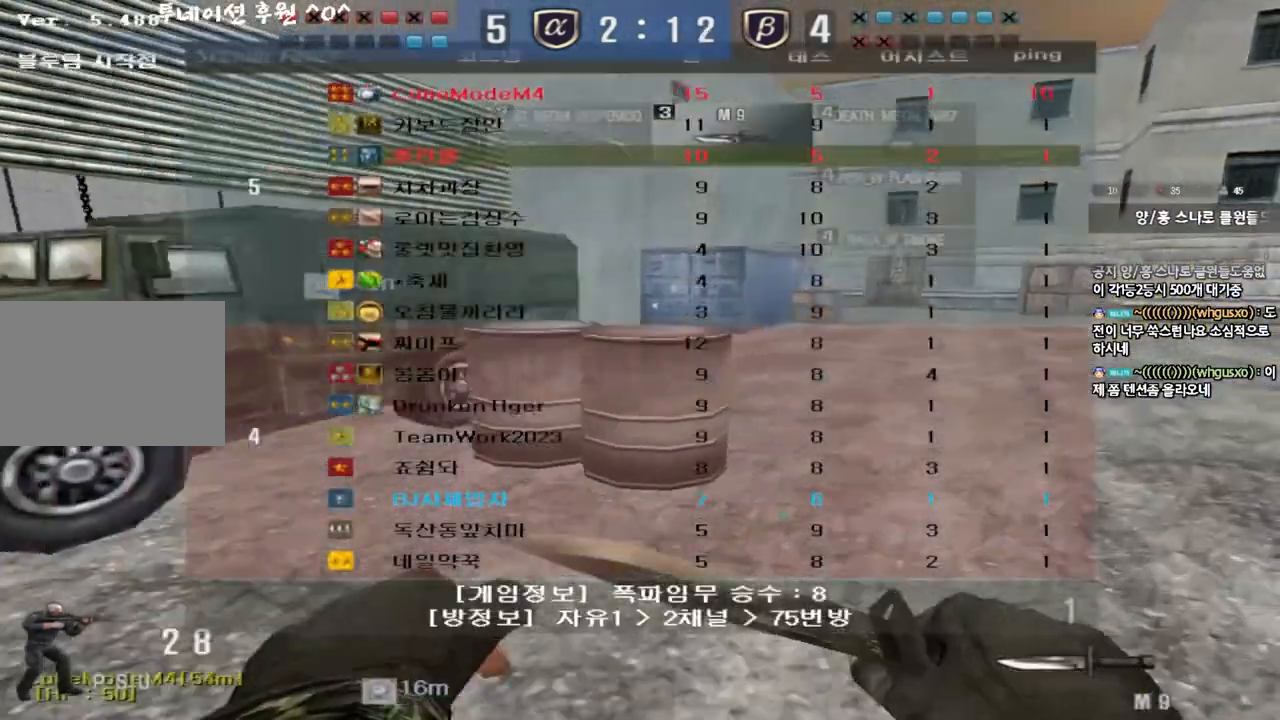
{"keys": ["d", "w"], "events": [[400, "tab", "up"]]}
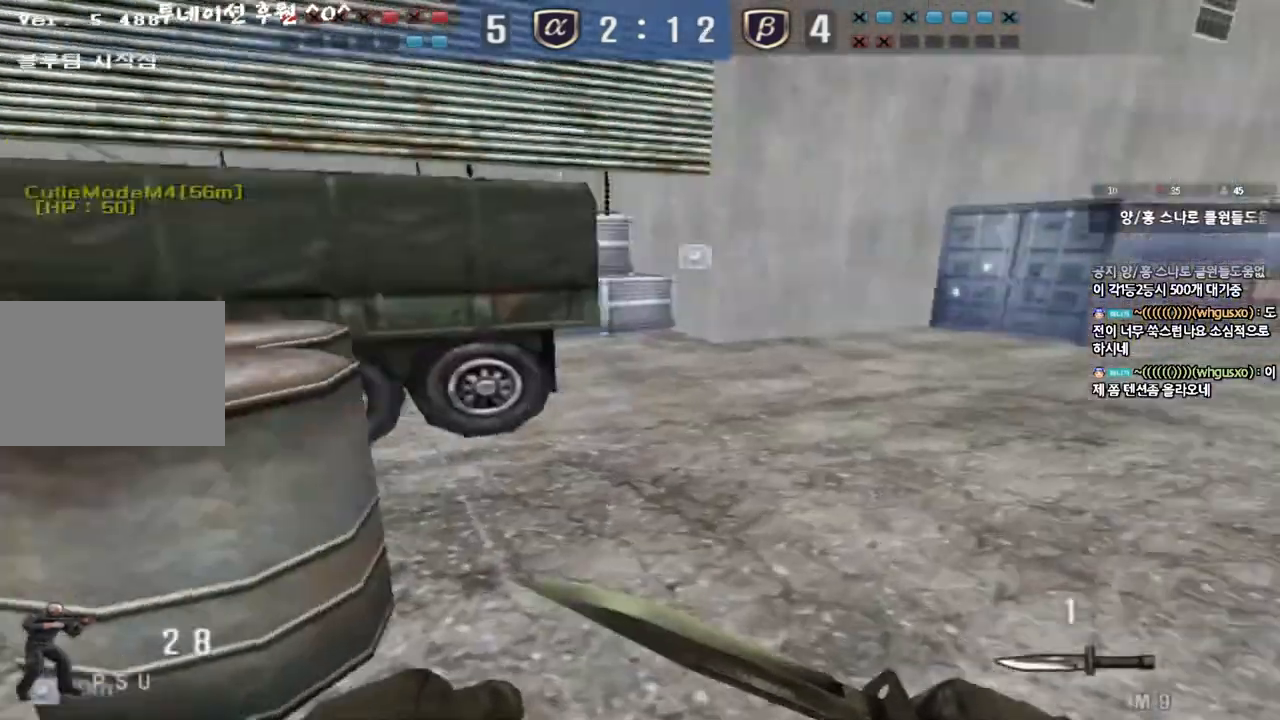
{"keys": [], "events": [[117, "ctrl", "down"], [117, "d", "up"], [150, "w", "up"], [167, "space", "down"], [283, "ctrl", "up"], [300, "space", "up"]]}
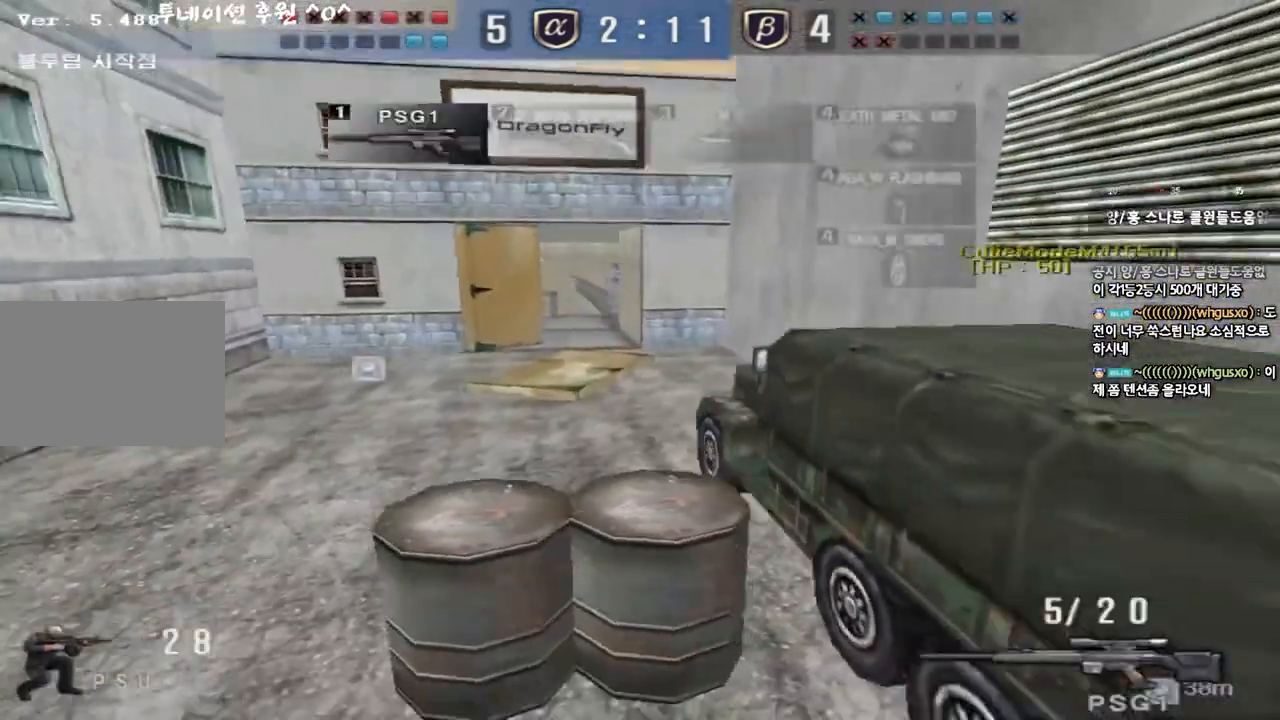
{"keys": ["ctrl", "space"], "events": [[233, "d", "down"], [233, "s", "down"], [433, "ctrl", "down"], [450, "d", "up"], [450, "s", "up"], [450, "space", "down"]]}
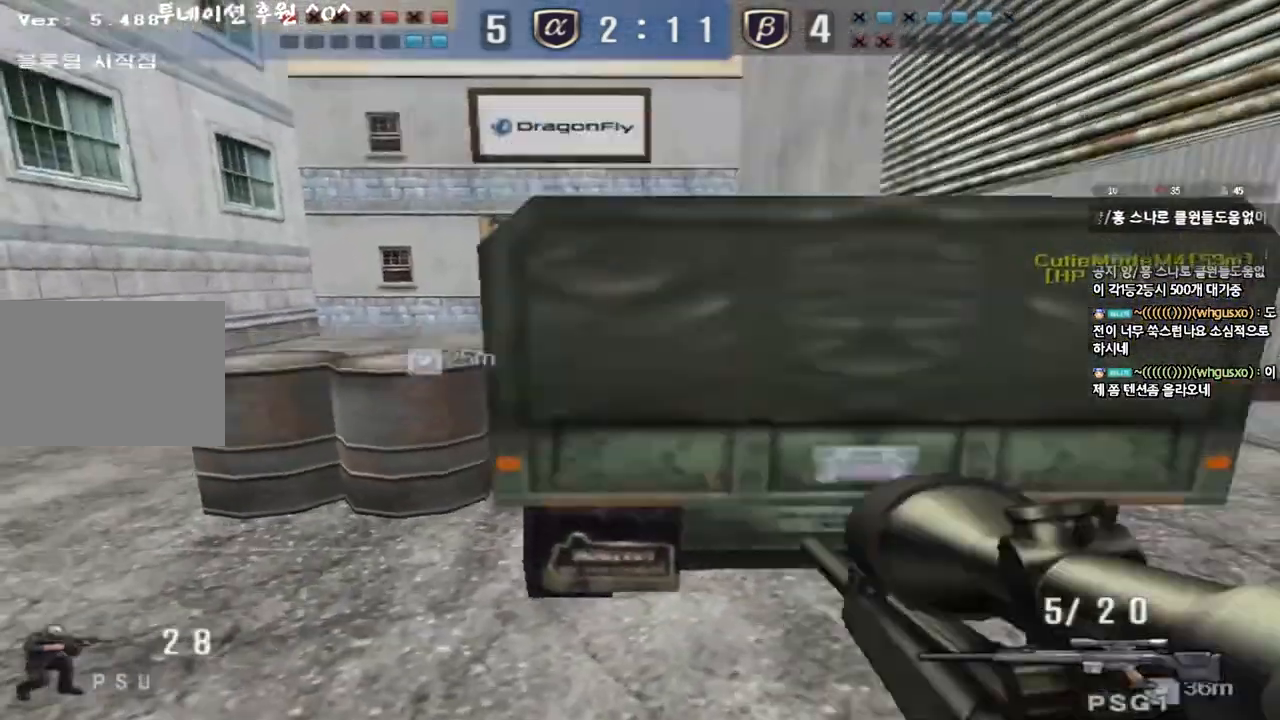
{"keys": ["a", "s"], "events": [[50, "ctrl", "up"], [50, "space", "up"], [100, "s", "down"], [117, "a", "down"], [167, "ctrl", "down"], [283, "ctrl", "up"], [383, "ctrl", "down"], [500, "ctrl", "up"]]}
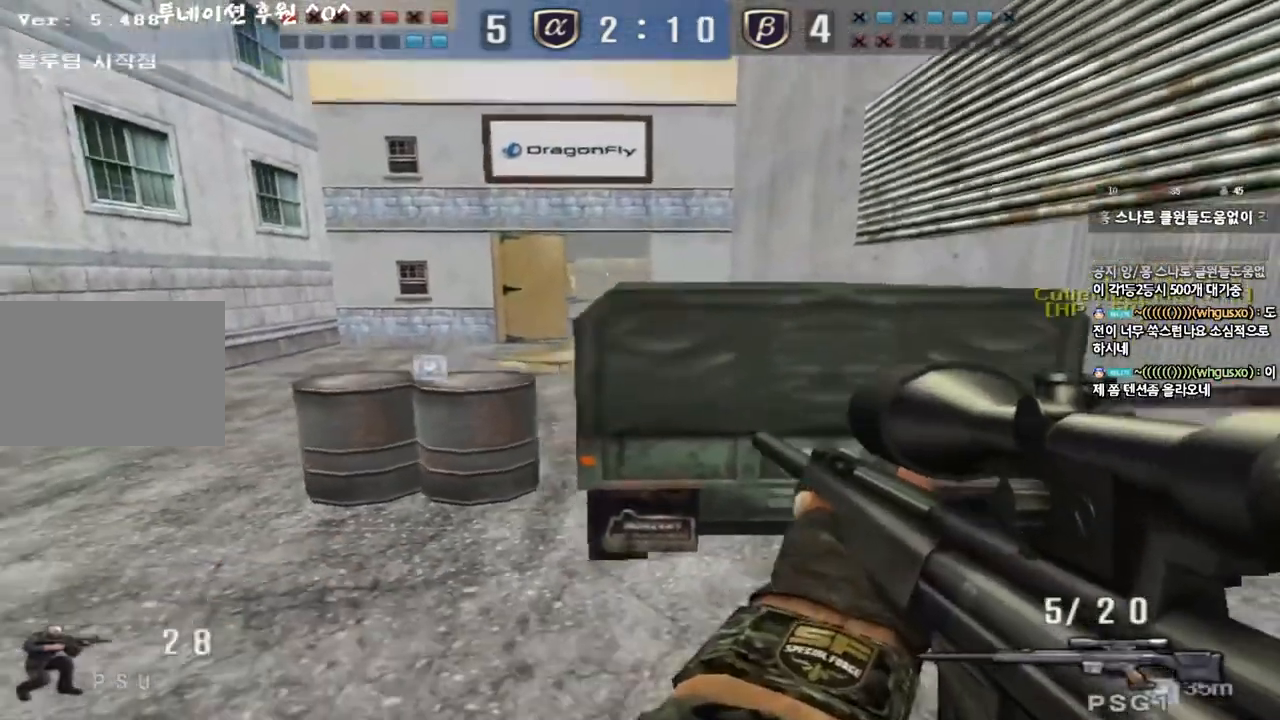
{"keys": ["a", "s", "shift"], "events": [[150, "s", "up"], [167, "a", "up"], [167, "shift", "down"], [250, "s", "down"], [250, "shift", "up"], [367, "a", "down"], [383, "shift", "down"]]}
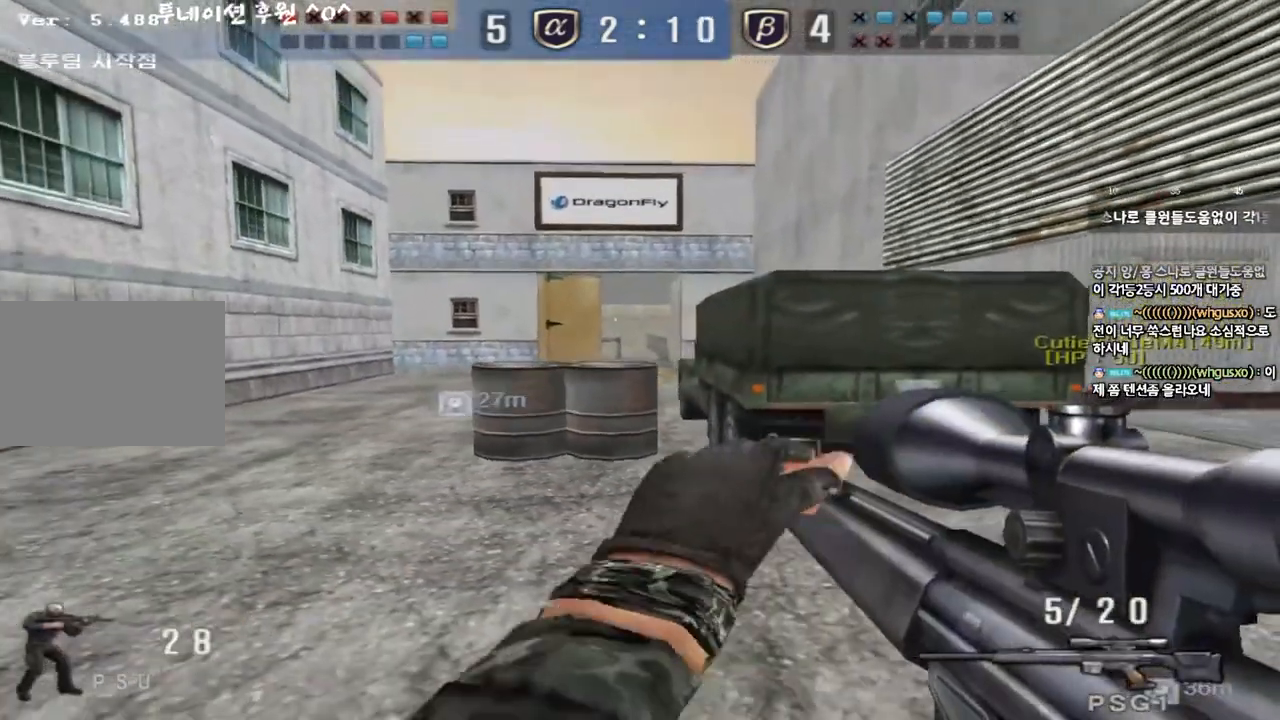
{"keys": ["shift"], "events": [[83, "a", "up"], [100, "s", "up"], [250, "s", "down"], [300, "d", "down"], [417, "d", "up"], [417, "s", "up"]]}
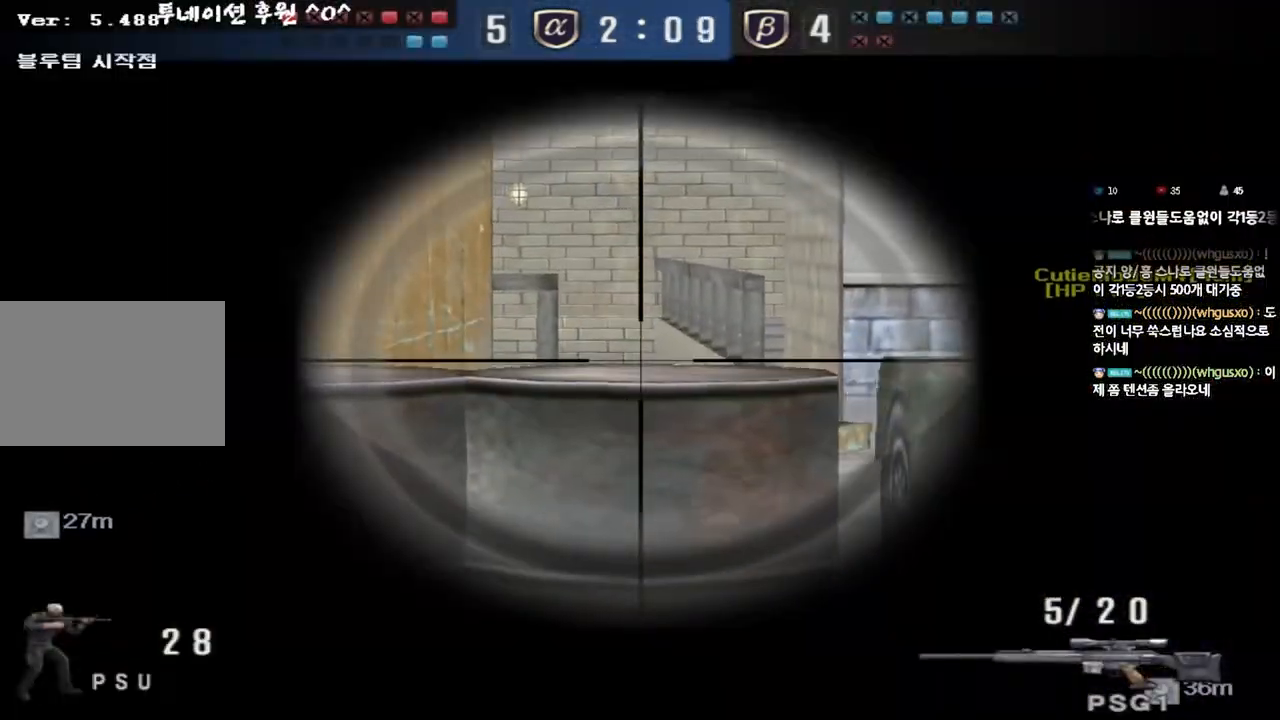
{"keys": ["shift"], "events": []}
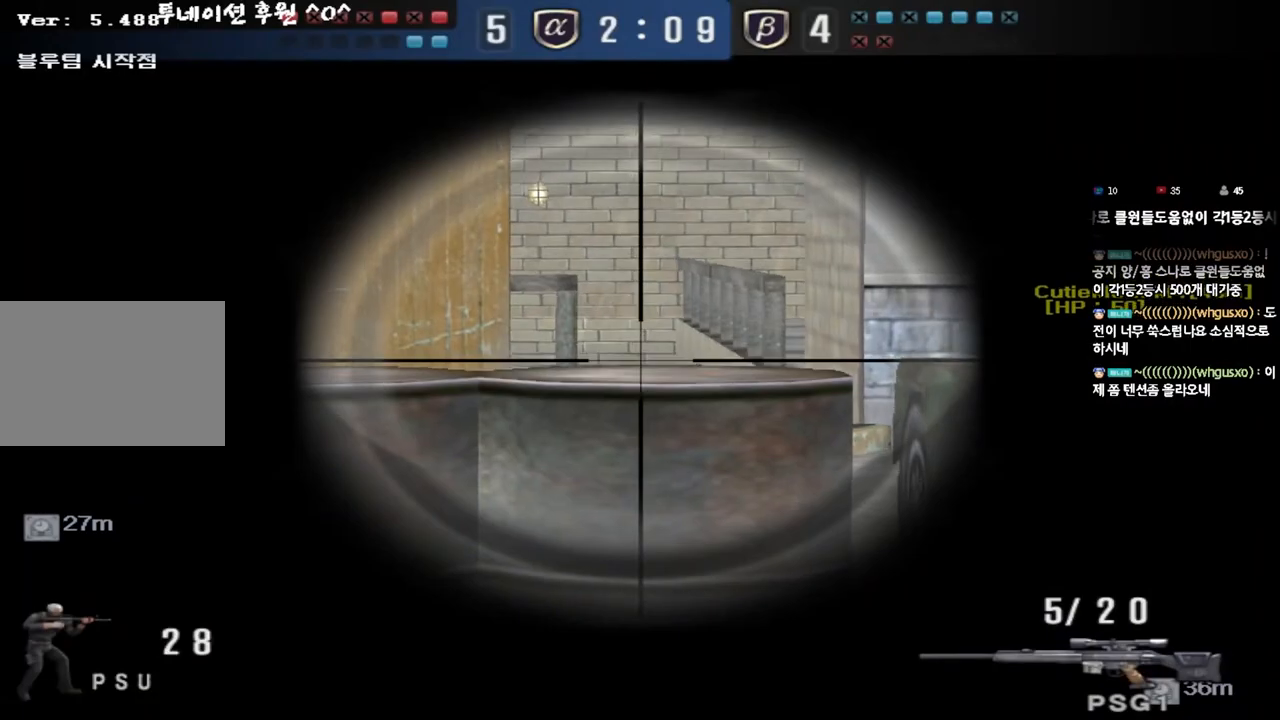
{"keys": ["shift"], "events": []}
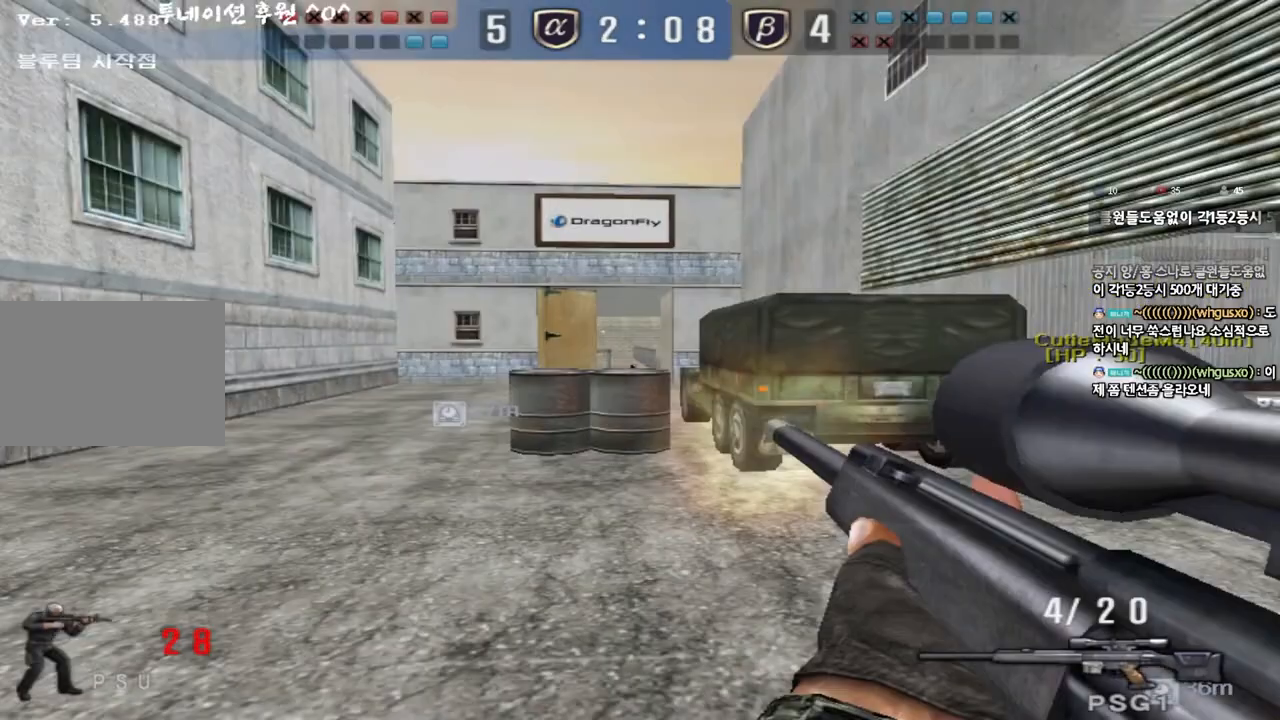
{"keys": ["ctrl"], "events": [[17, "shift", "up"], [100, "ctrl", "down"]]}
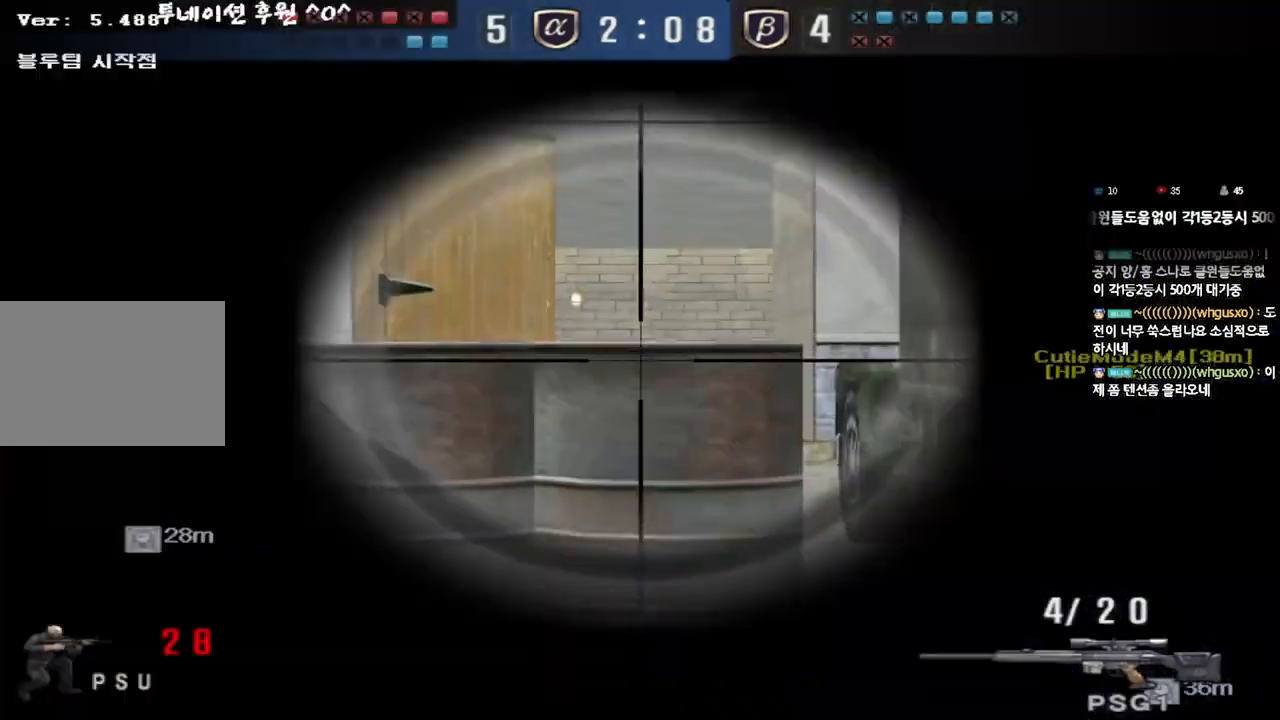
{"keys": [], "events": [[50, "ctrl", "up"]]}
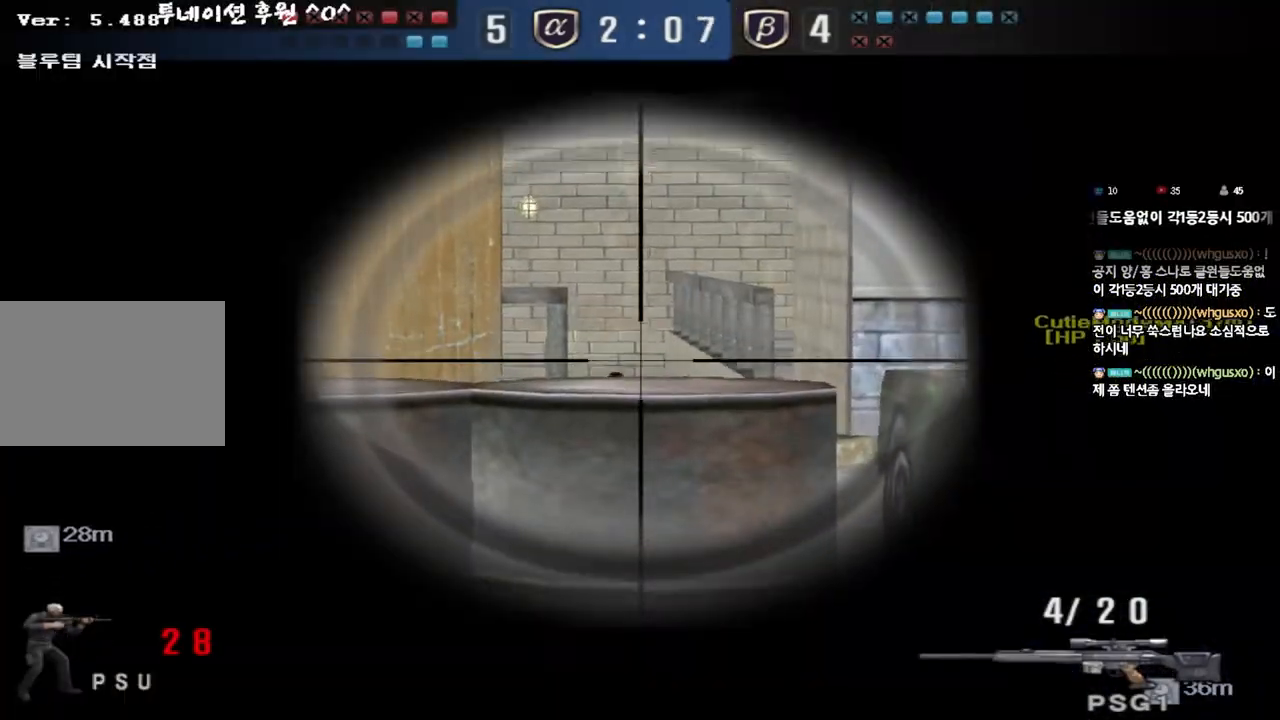
{"keys": ["ctrl"], "events": [[433, "ctrl", "down"]]}
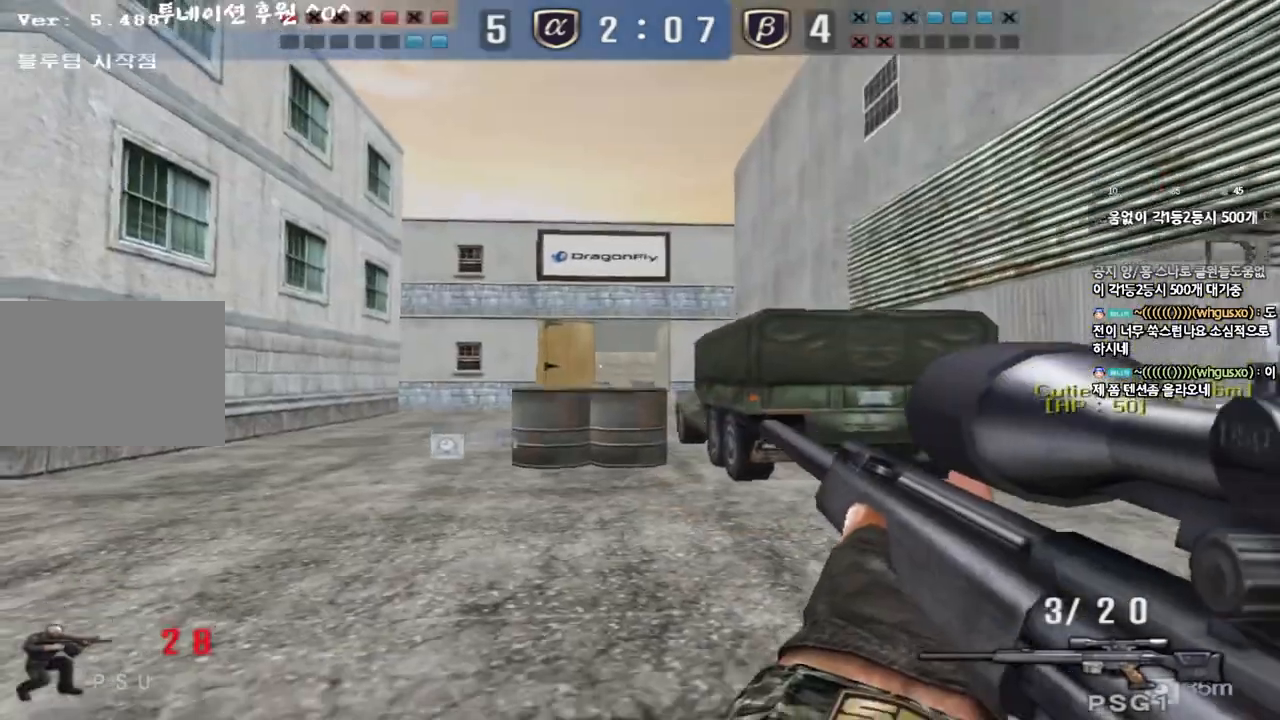
{"keys": ["ctrl", "d"], "events": [[483, "d", "down"]]}
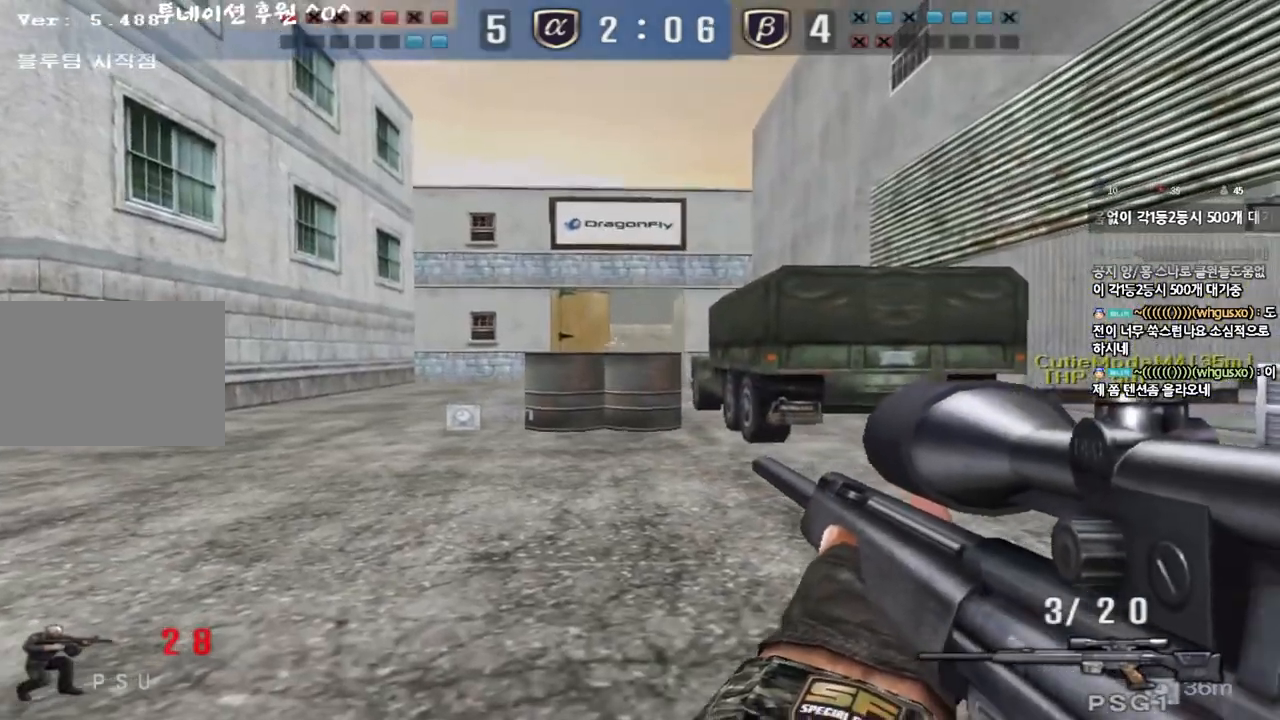
{"keys": [], "events": [[217, "d", "up"], [333, "ctrl", "up"]]}
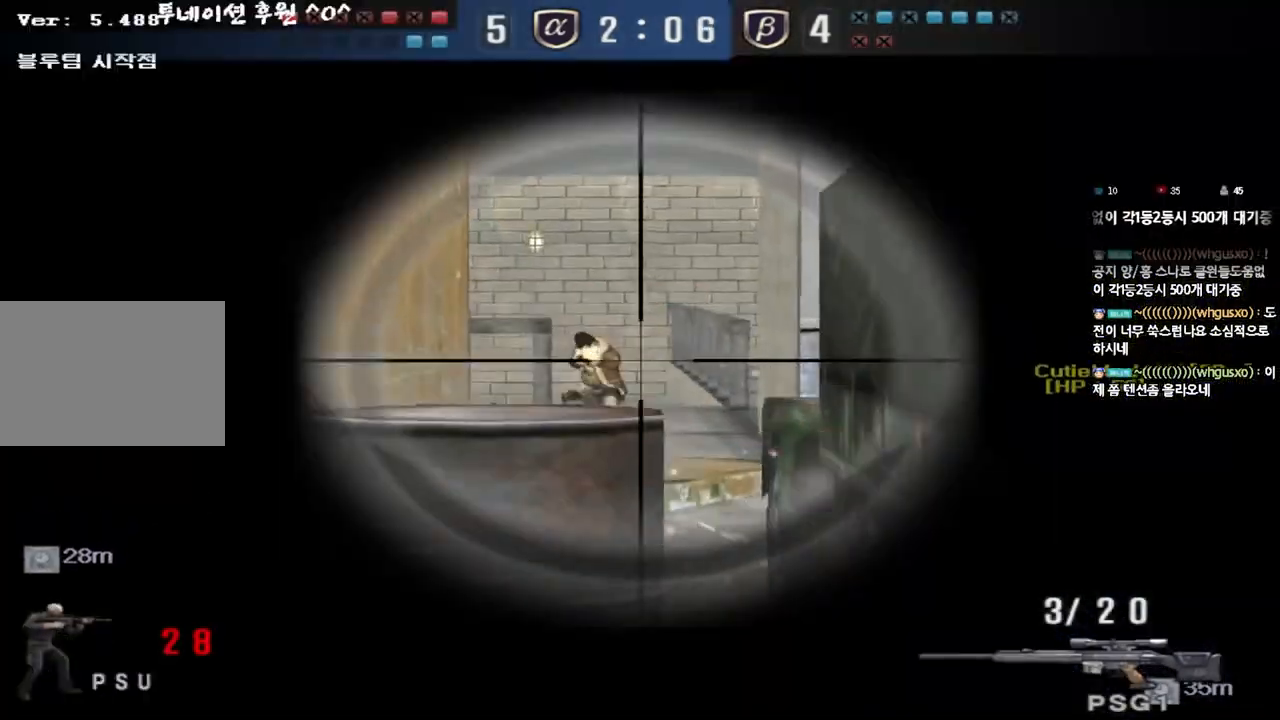
{"keys": ["a", "ctrl"], "events": [[217, "ctrl", "down"], [350, "a", "down"]]}
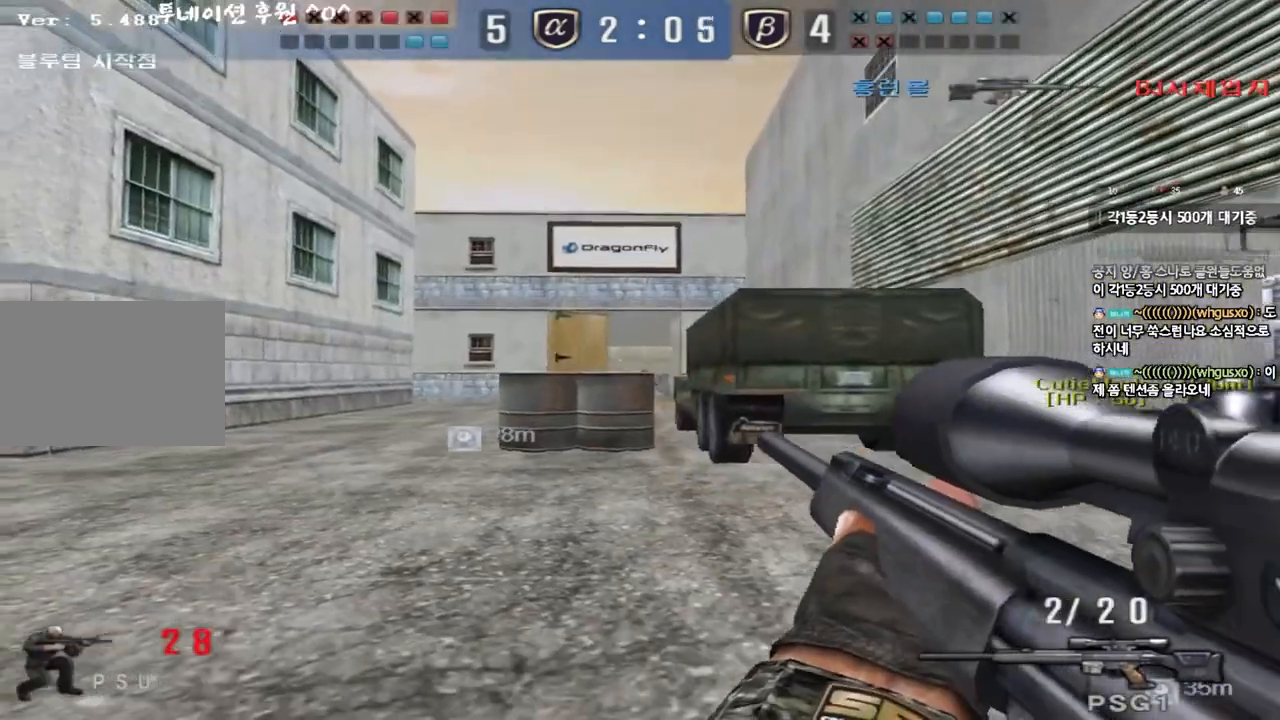
{"keys": ["d", "tab", "w"], "events": [[67, "a", "up"], [100, "w", "down"], [117, "a", "down"], [117, "ctrl", "up"], [133, "a", "up"], [400, "tab", "down"], [433, "d", "down"]]}
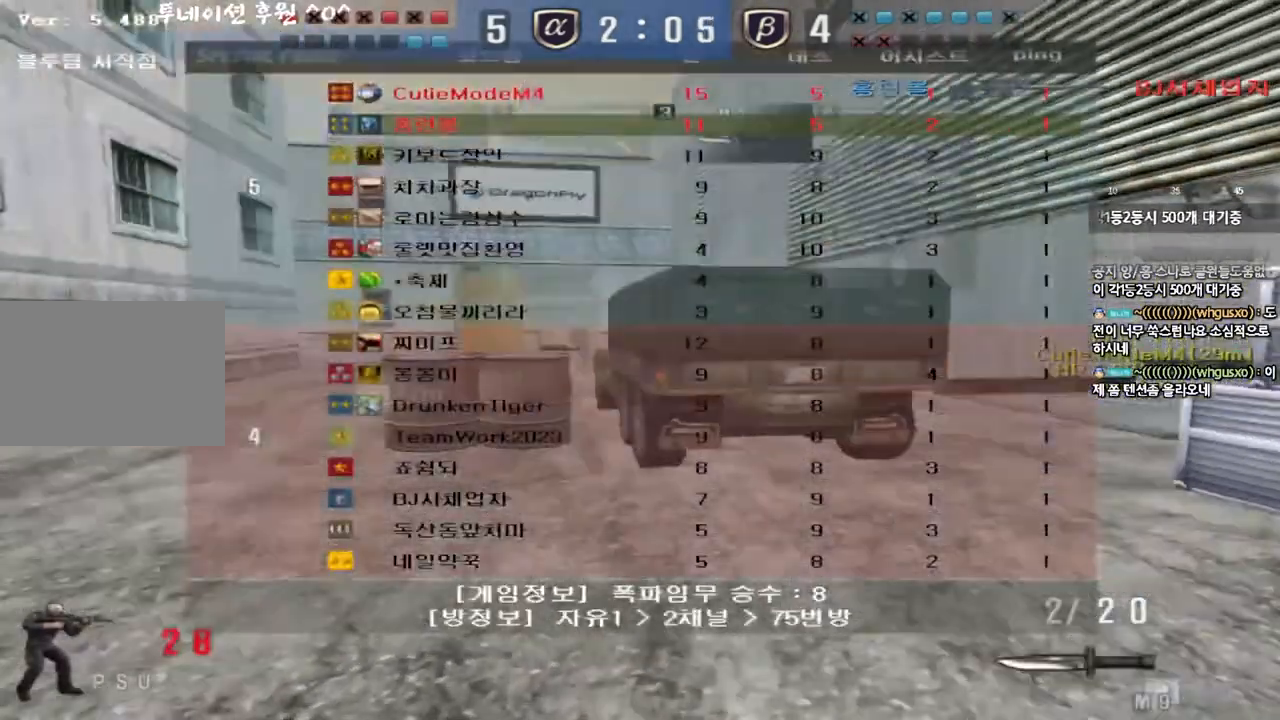
{"keys": ["a", "w"], "events": [[217, "tab", "up"], [250, "d", "up"], [283, "a", "down"]]}
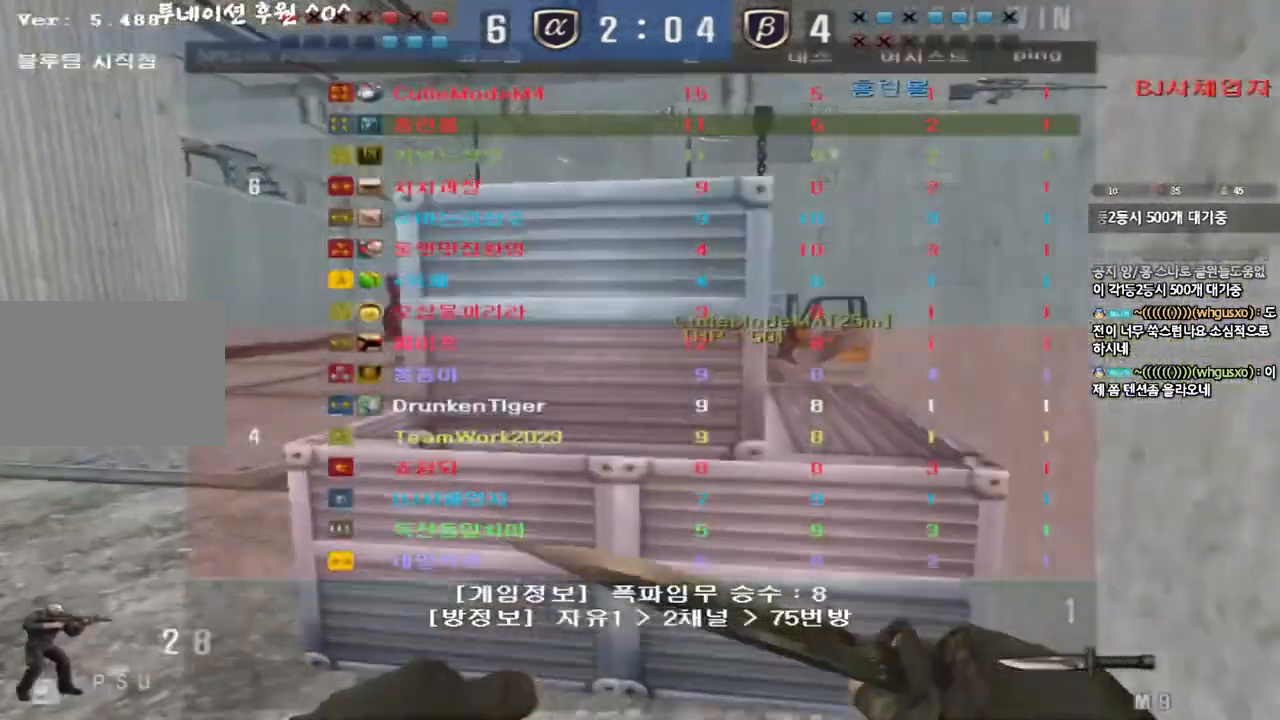
{"keys": ["d", "w"], "events": [[467, "a", "up"], [500, "d", "down"]]}
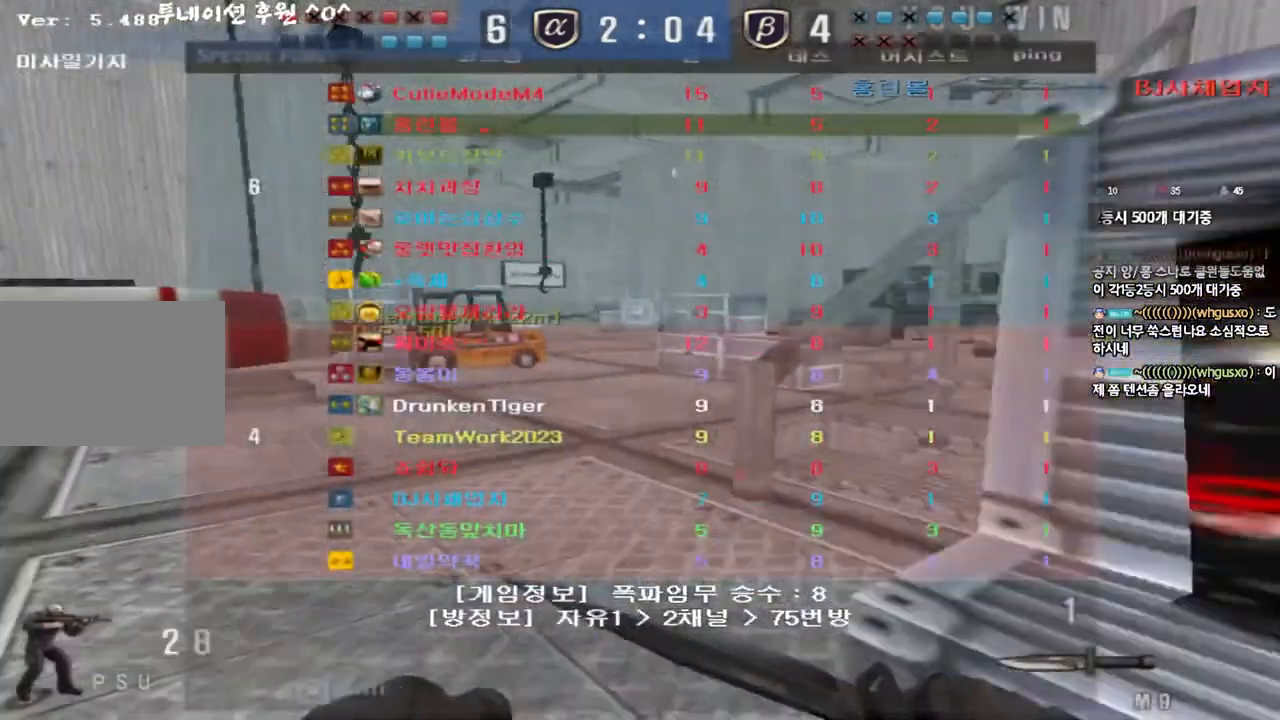
{"keys": ["d", "w"], "events": [[233, "ctrl", "down"], [233, "d", "up"], [250, "w", "up"], [317, "d", "down"], [333, "ctrl", "up"], [333, "w", "down"]]}
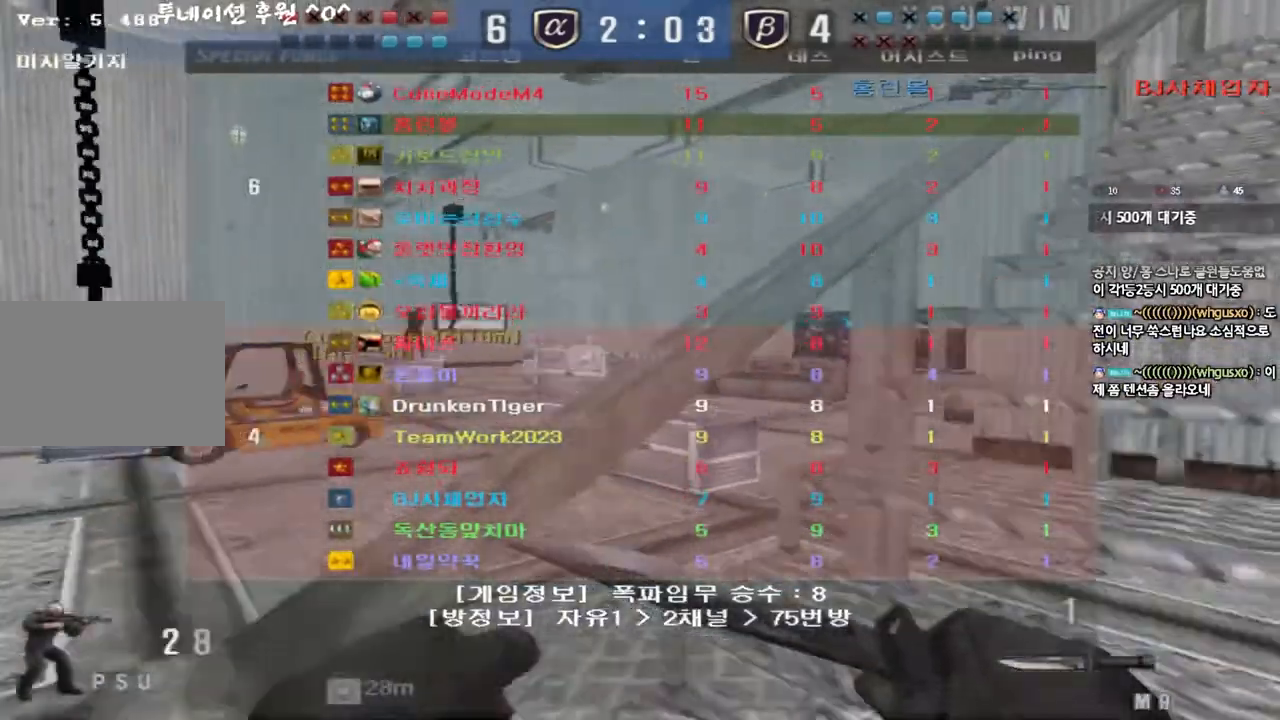
{"keys": ["a", "w"], "events": [[17, "ctrl", "down"], [17, "d", "up"], [33, "w", "up"], [117, "a", "down"], [117, "w", "down"], [133, "ctrl", "up"], [367, "ctrl", "down"], [367, "w", "up"], [400, "a", "up"], [467, "ctrl", "up"], [467, "w", "down"], [483, "a", "down"]]}
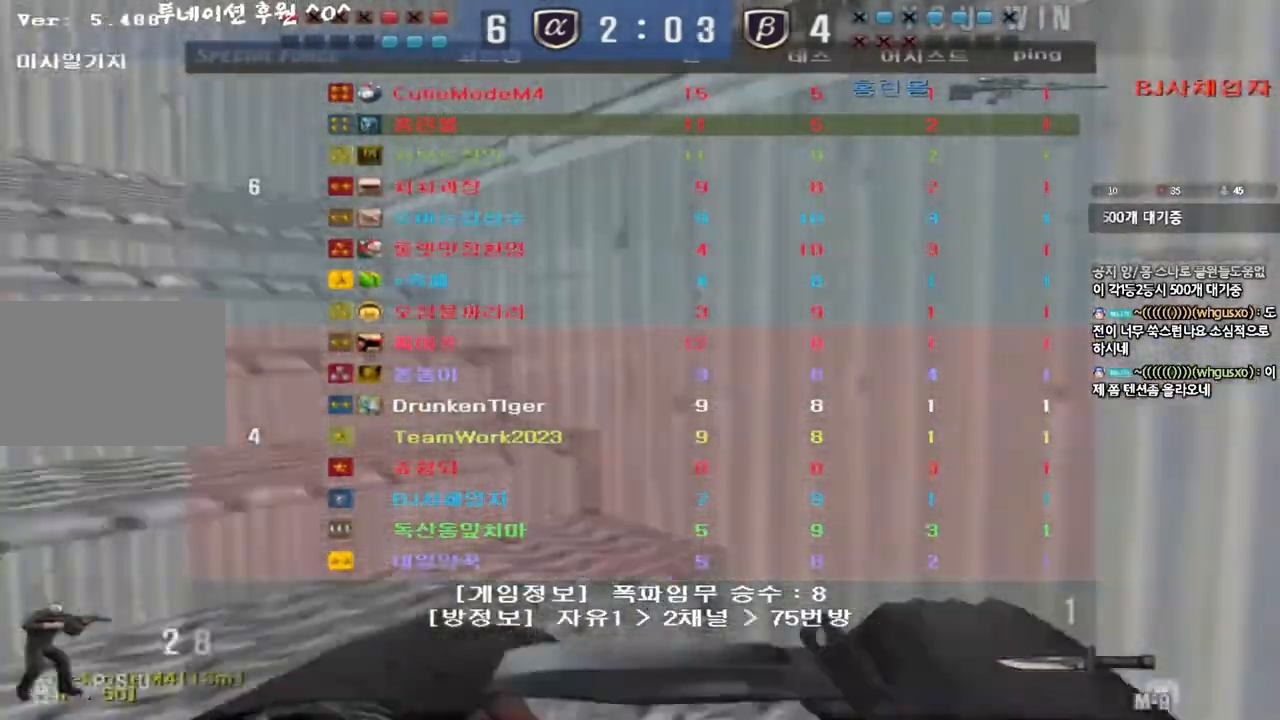
{"keys": ["a", "space", "w"], "events": [[100, "r", "down"], [183, "r", "up"], [267, "r", "down"], [333, "r", "up"], [367, "ctrl", "down"], [383, "w", "up"], [400, "a", "up"], [417, "space", "down"], [483, "a", "down"], [483, "w", "down"], [500, "ctrl", "up"]]}